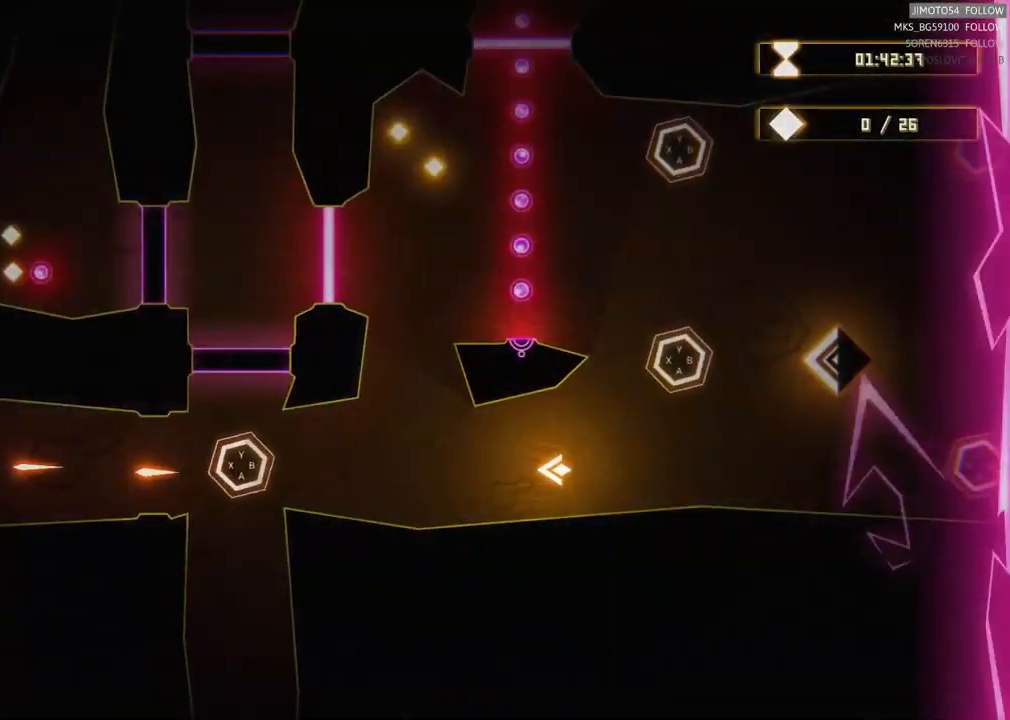
Gameplay with a controller (Xbox layout); each line is a JSON object with the inputs held at the frame after it. "events" lists button and stick changes between this image and that frame as [ms after this image, input, new state], when the widget could be followed in between. Not read: HOME L1 L2.
{"buttons": [], "left_stick": "up-left", "right_stick": "center", "events": [[17, "left_stick", "right"], [367, "left_stick", "up"], [484, "left_stick", "up-left"]]}
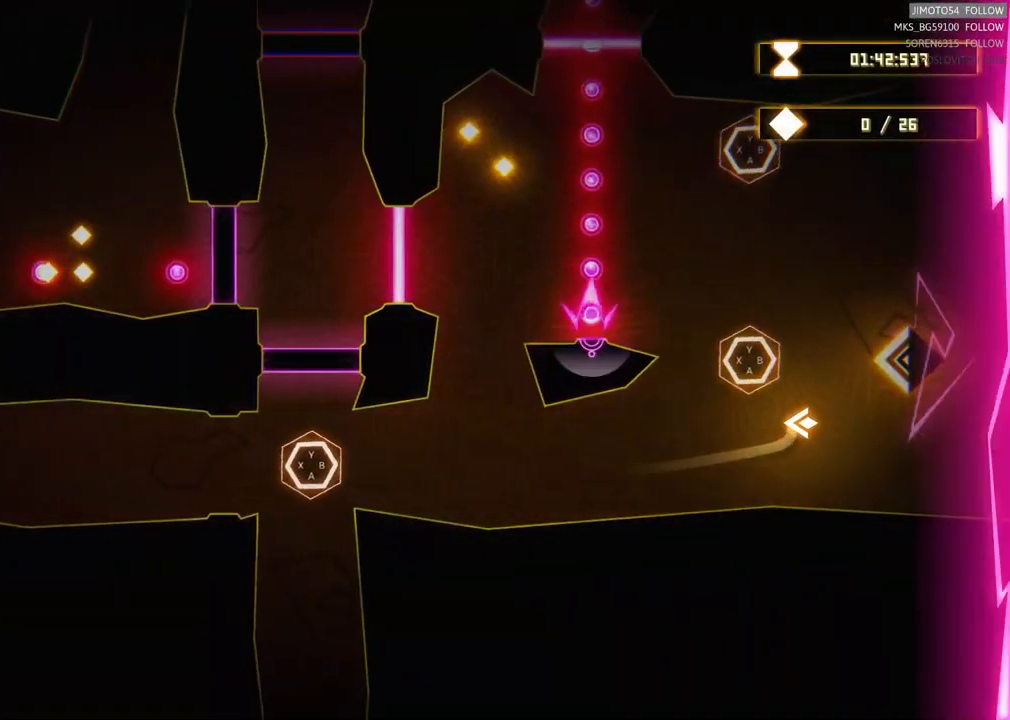
{"buttons": [], "left_stick": "down-left", "right_stick": "center", "events": [[217, "left_stick", "down-left"], [350, "left_stick", "center"], [434, "left_stick", "down-left"]]}
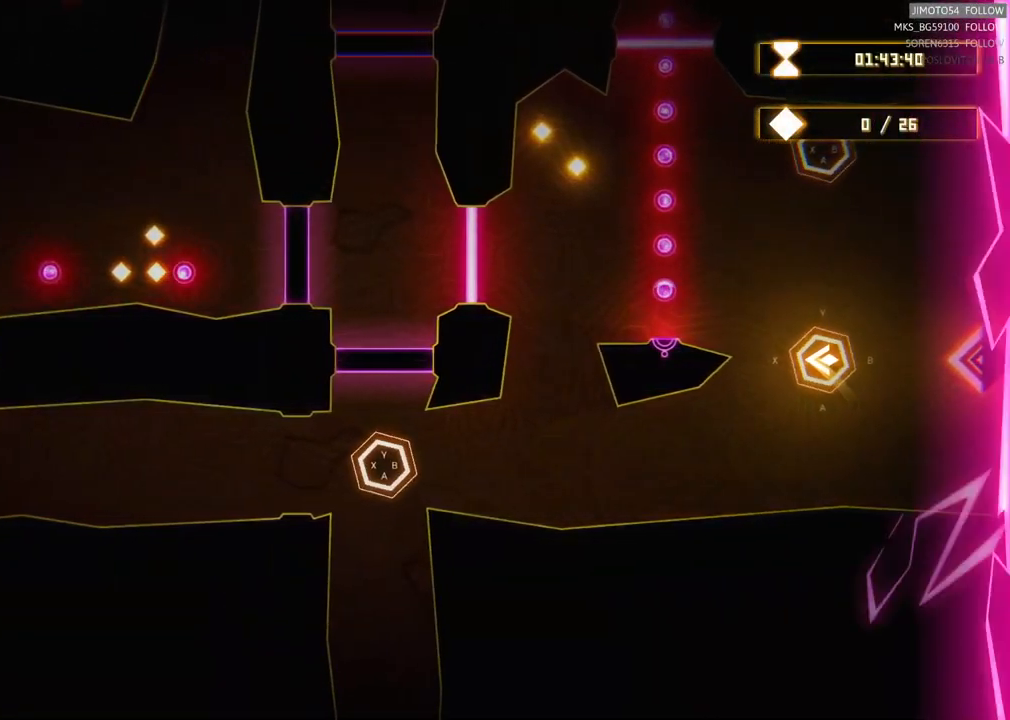
{"buttons": [], "left_stick": "center", "right_stick": "center", "events": [[117, "left_stick", "center"]]}
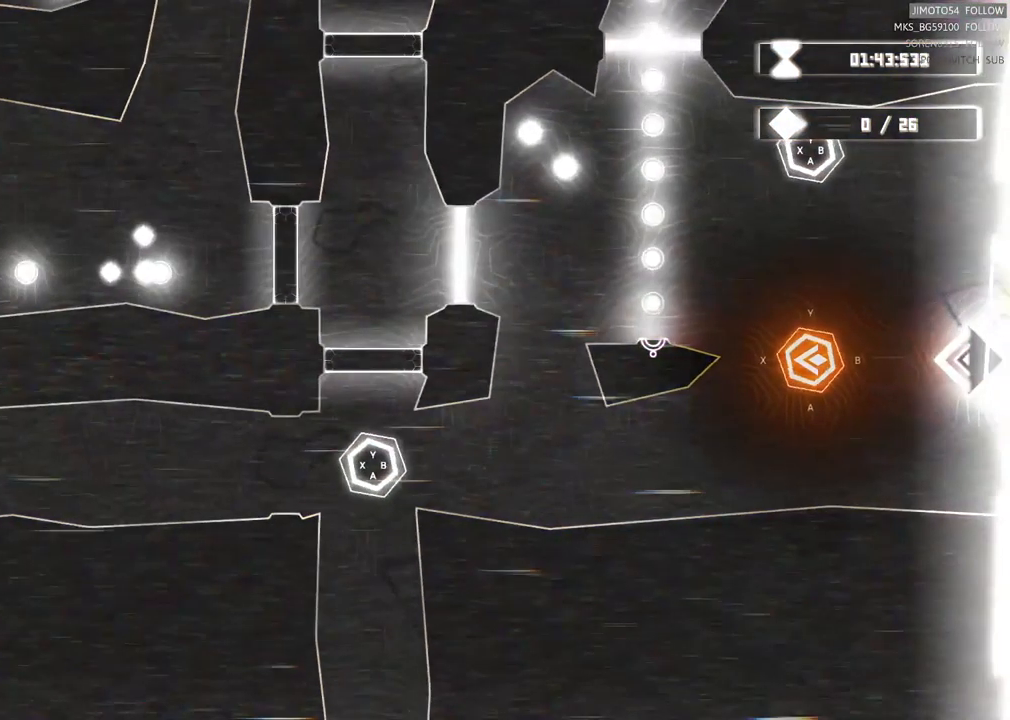
{"buttons": [], "left_stick": "center", "right_stick": "center", "events": []}
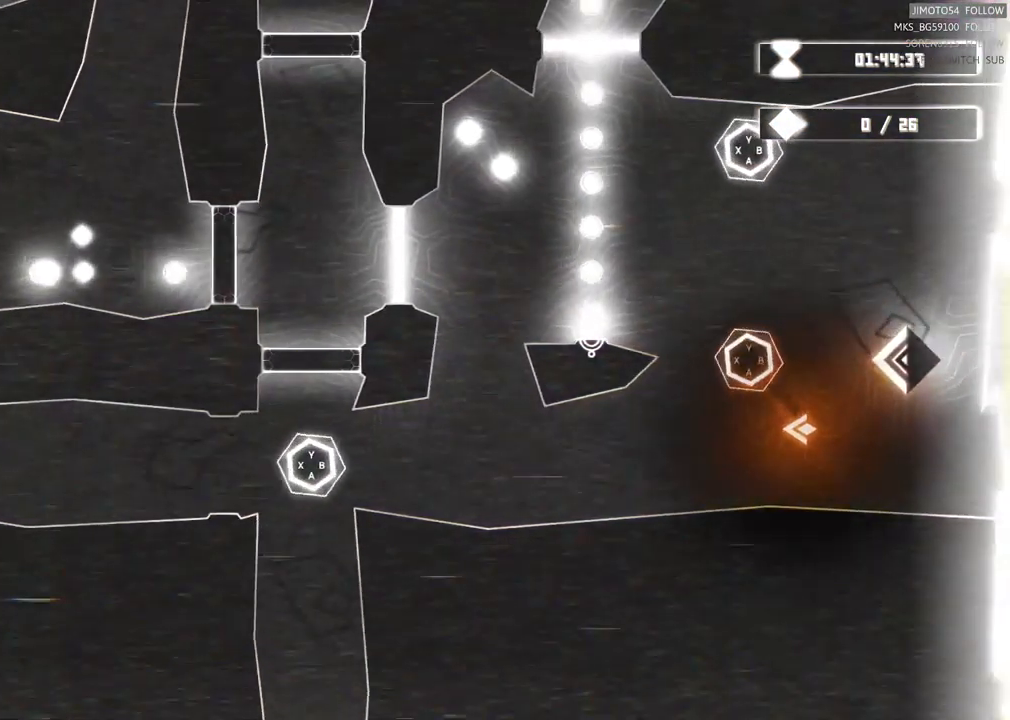
{"buttons": [], "left_stick": "center", "right_stick": "center", "events": []}
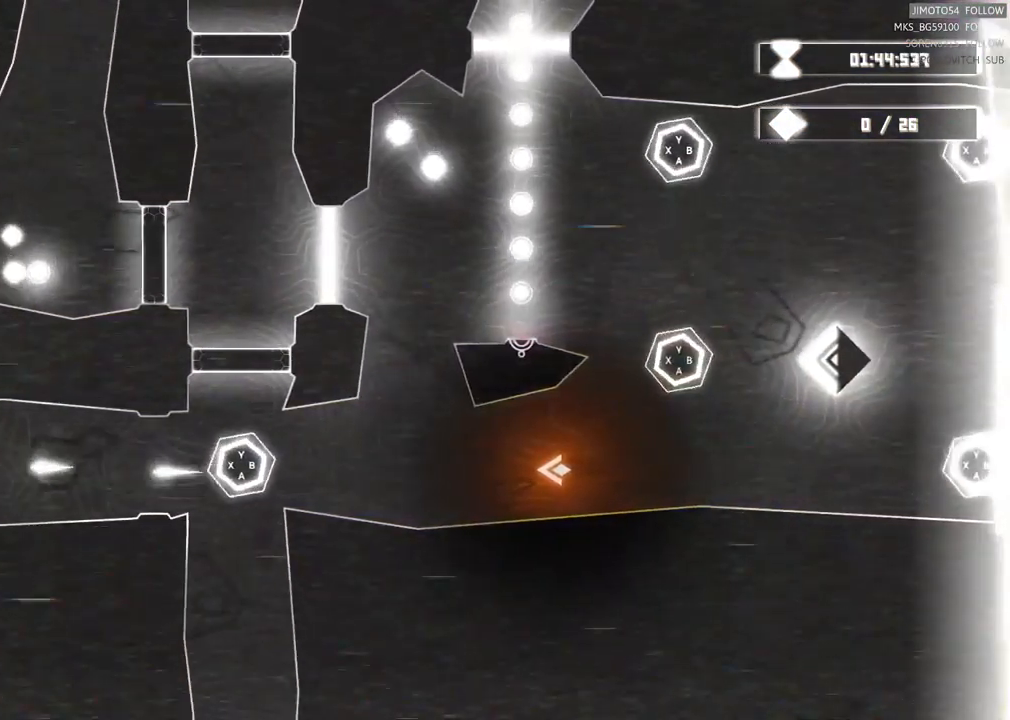
{"buttons": [], "left_stick": "center", "right_stick": "center", "events": []}
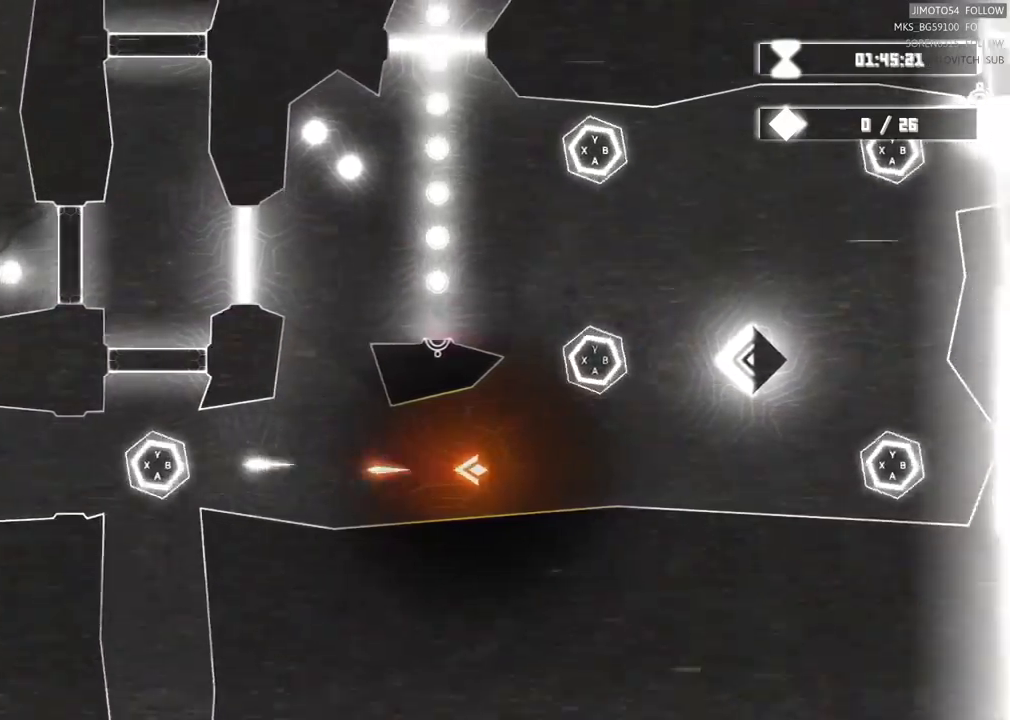
{"buttons": [], "left_stick": "center", "right_stick": "center", "events": []}
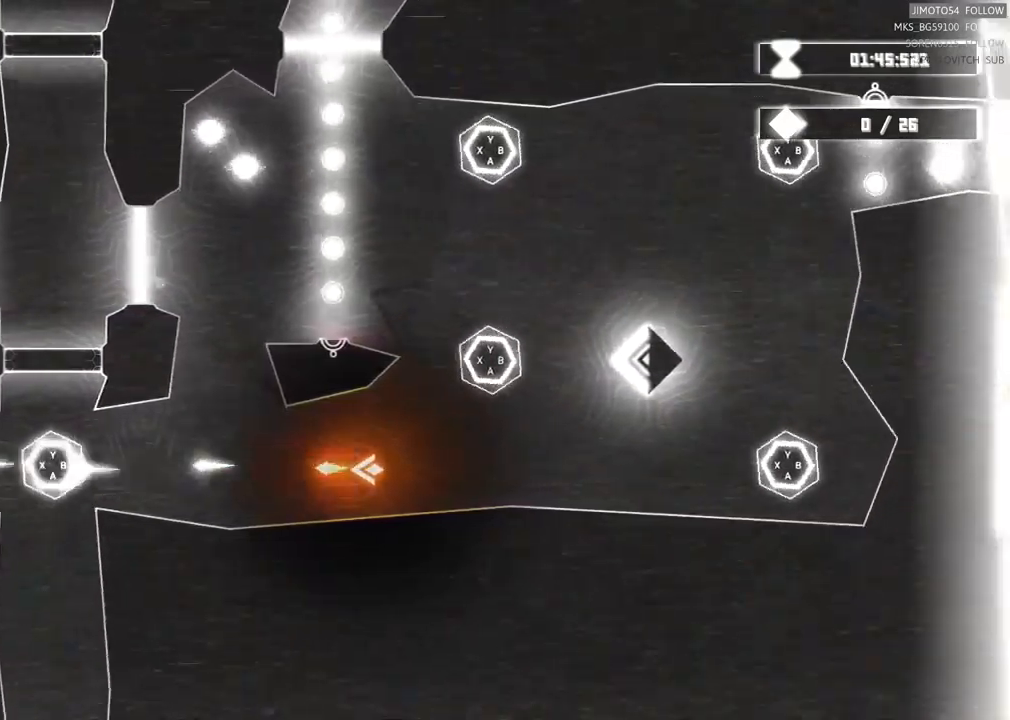
{"buttons": [], "left_stick": "center", "right_stick": "center", "events": []}
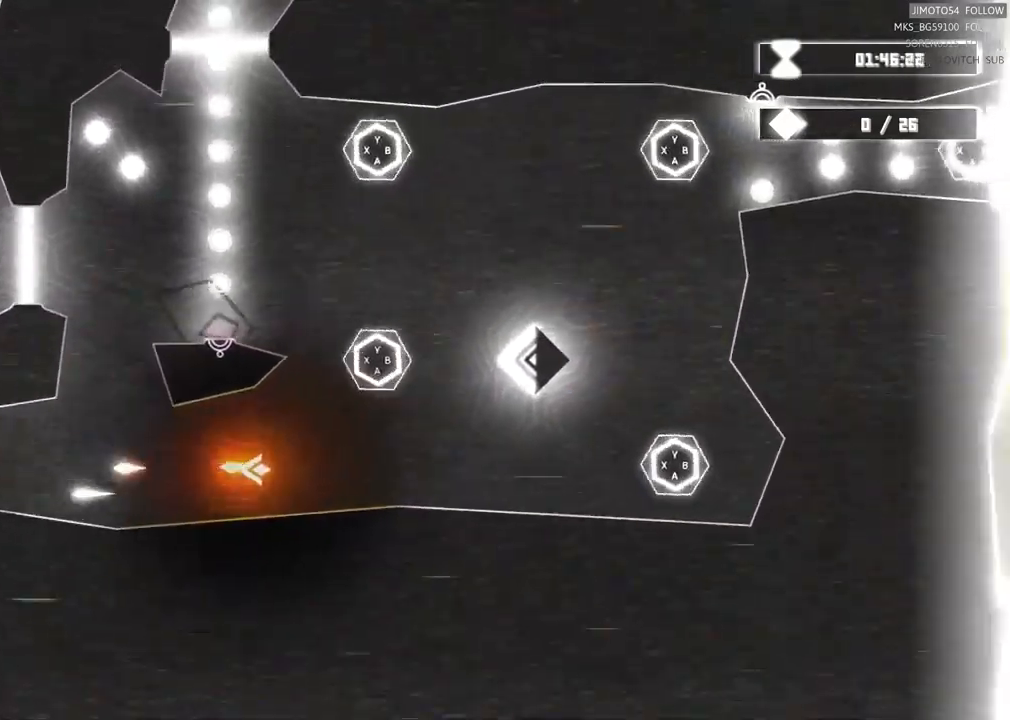
{"buttons": [], "left_stick": "left", "right_stick": "center", "events": [[500, "left_stick", "left"]]}
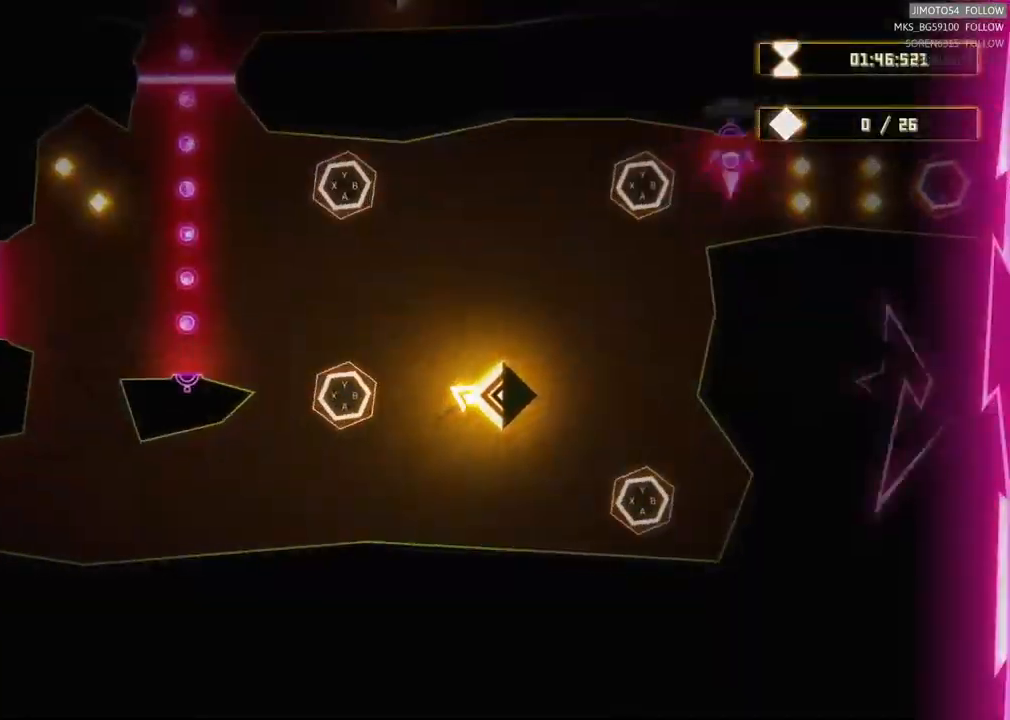
{"buttons": [], "left_stick": "down-left", "right_stick": "center", "events": [[50, "left_stick", "down-left"], [333, "left_stick", "center"], [400, "left_stick", "down-left"]]}
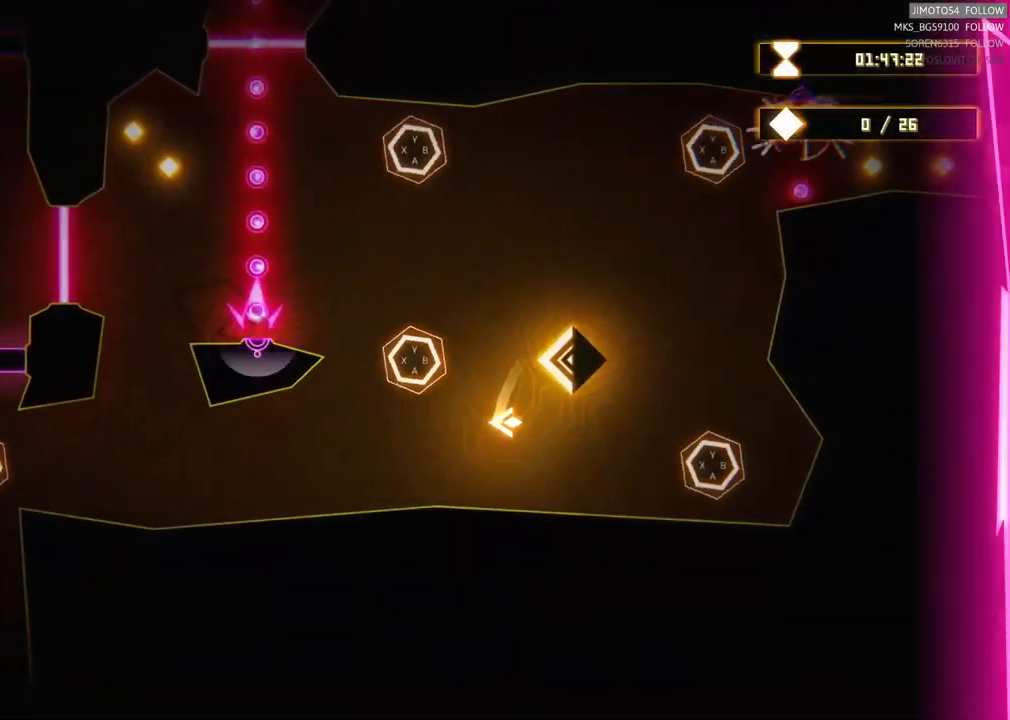
{"buttons": [], "left_stick": "left", "right_stick": "center", "events": [[283, "left_stick", "left"]]}
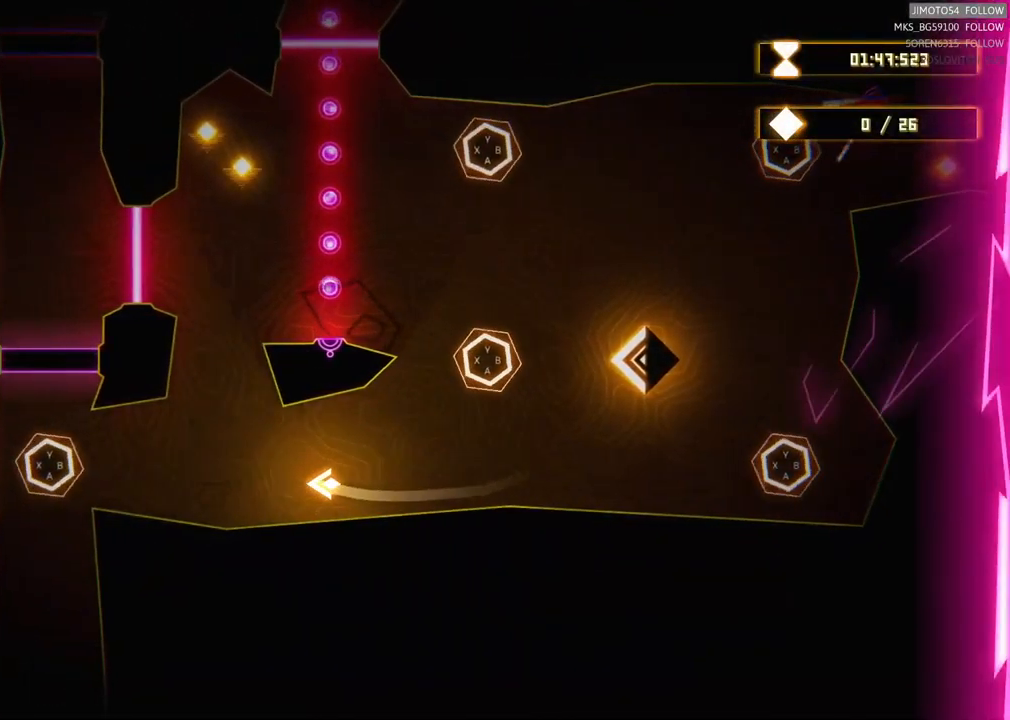
{"buttons": [], "left_stick": "up", "right_stick": "center", "events": [[83, "left_stick", "up-left"], [417, "left_stick", "up"]]}
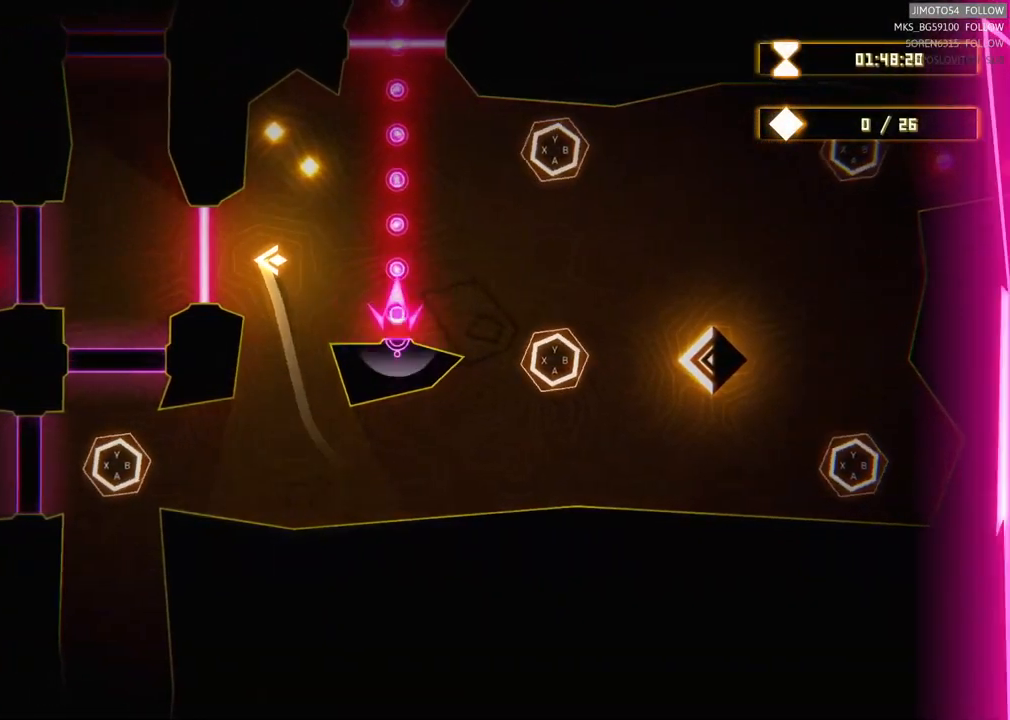
{"buttons": ["R2"], "left_stick": "center", "right_stick": "center", "events": [[117, "R2", "down"], [117, "left_stick", "center"]]}
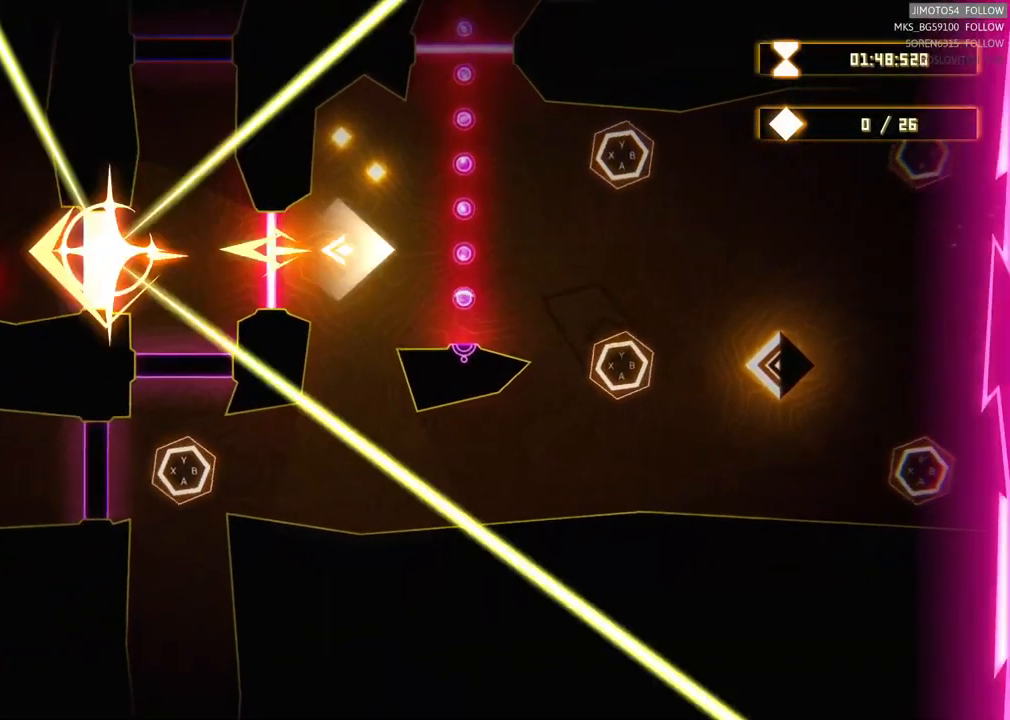
{"buttons": ["R2"], "left_stick": "up", "right_stick": "center", "events": [[400, "left_stick", "up-right"], [483, "left_stick", "up"]]}
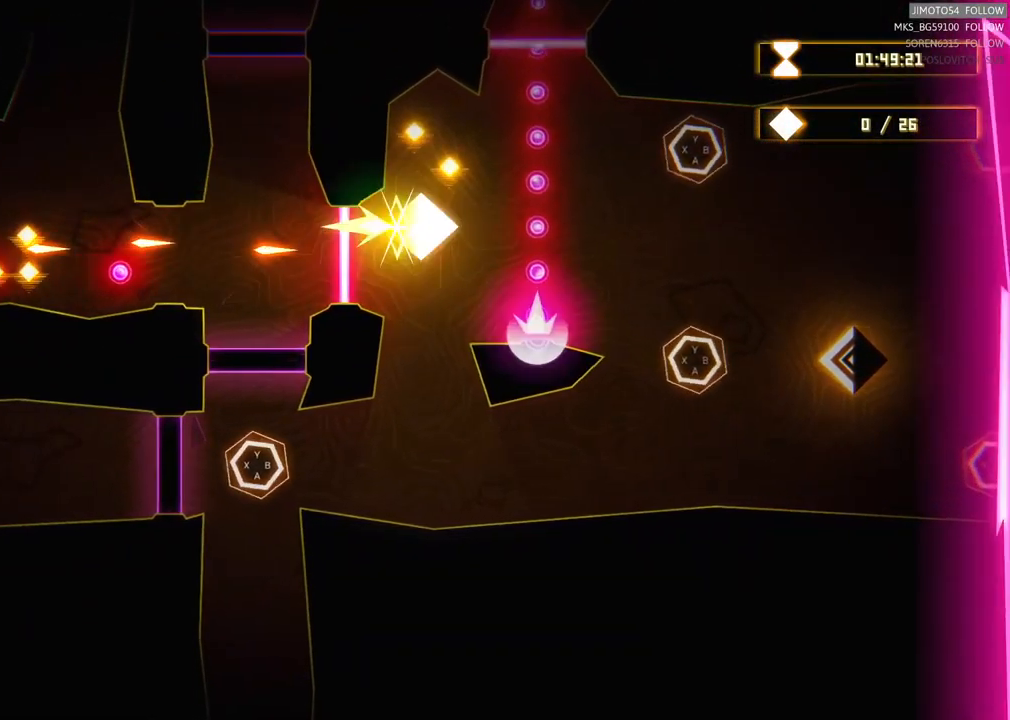
{"buttons": [], "left_stick": "down", "right_stick": "center", "events": [[83, "R2", "up"], [283, "left_stick", "down"]]}
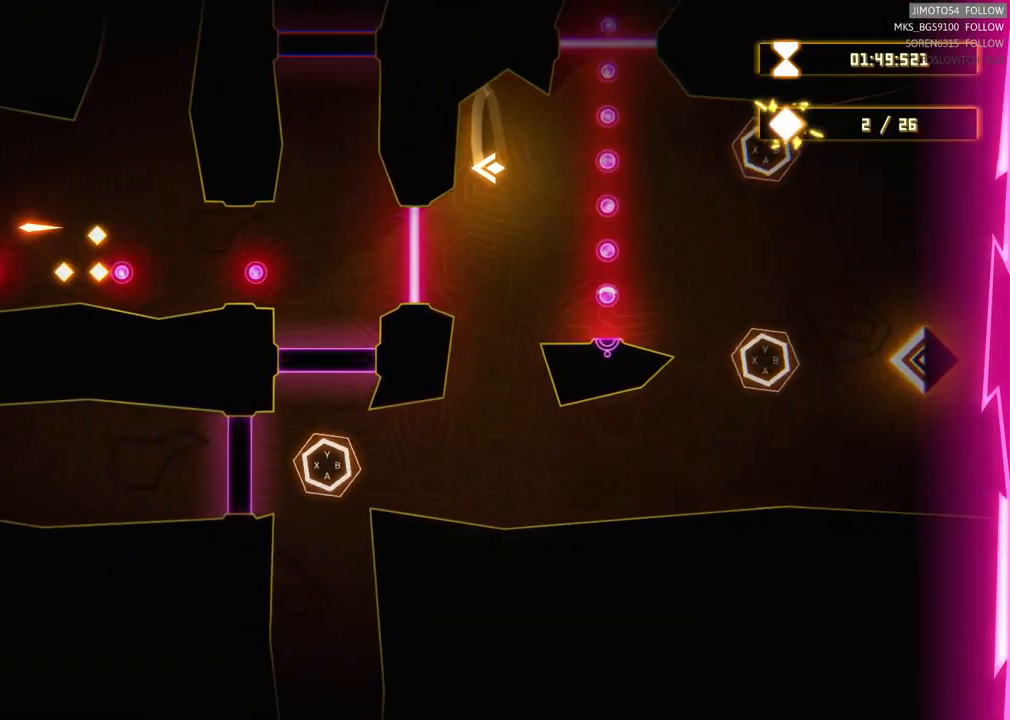
{"buttons": [], "left_stick": "down-left", "right_stick": "center", "events": [[399, "left_stick", "down-left"]]}